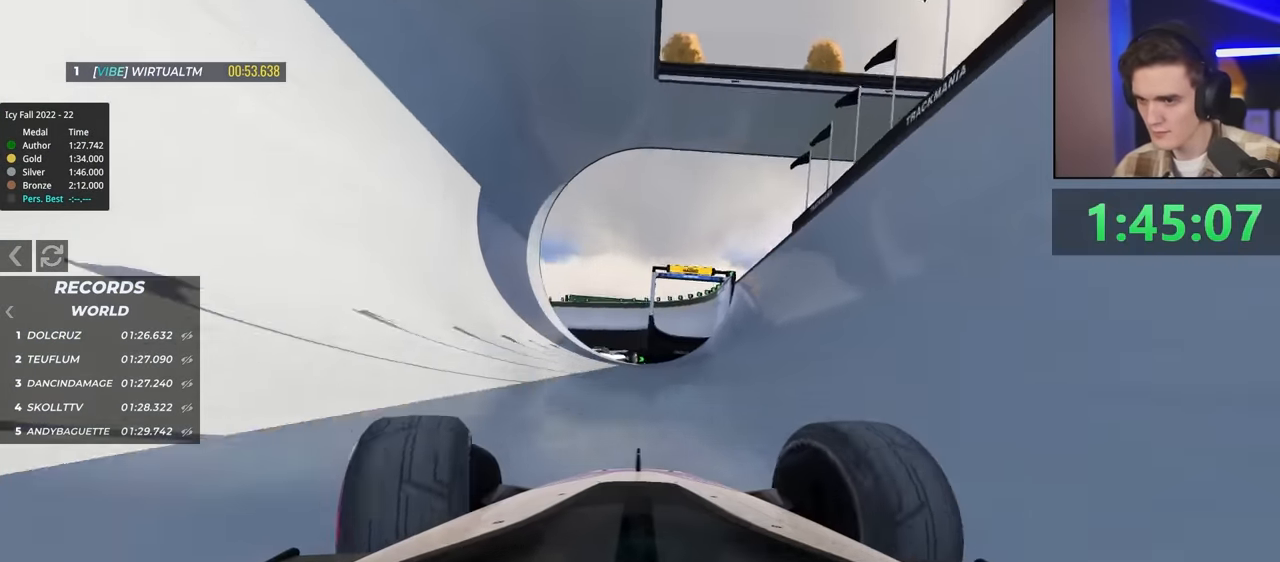
Gameplay with keyboard; each line is a JSON object with the keys held at the frame after it. "events" lists presses ("down") and releases ("up") of "brake", "down", "left", "right" and "up" between this image and that frame as [ms after this image, input, new state], when the widget could be followed in between. No other keys are recorded. Mouse input is not recorded. Key names are as the overlay labels them; some are game actions (e.g. jump) rather than physical keys.
{"keys": ["up"], "events": [[17, "left", "up"], [167, "right", "down"], [200, "right", "up"]]}
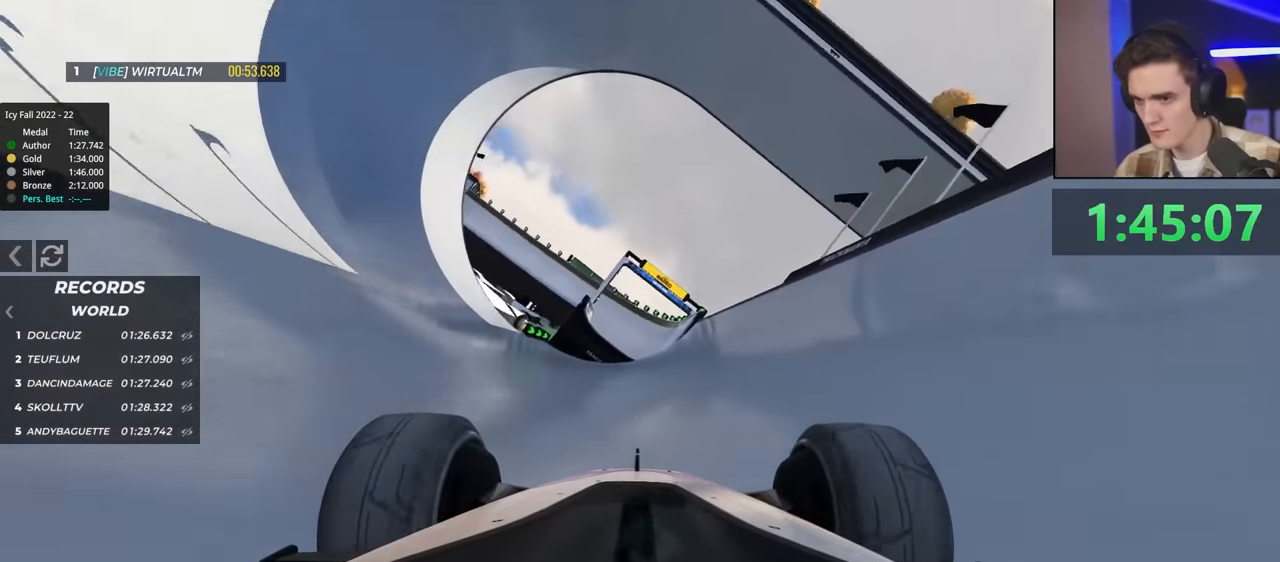
{"keys": ["left", "up"], "events": [[83, "right", "down"], [317, "right", "up"], [367, "left", "down"]]}
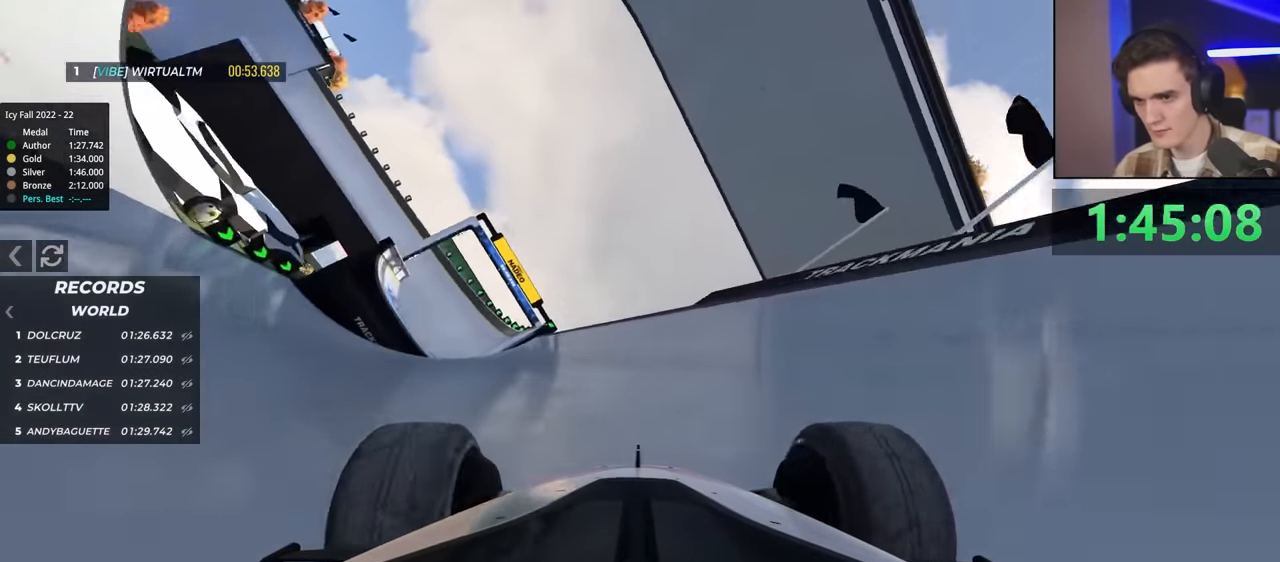
{"keys": ["up"], "events": [[100, "left", "up"], [333, "left", "down"], [483, "left", "up"]]}
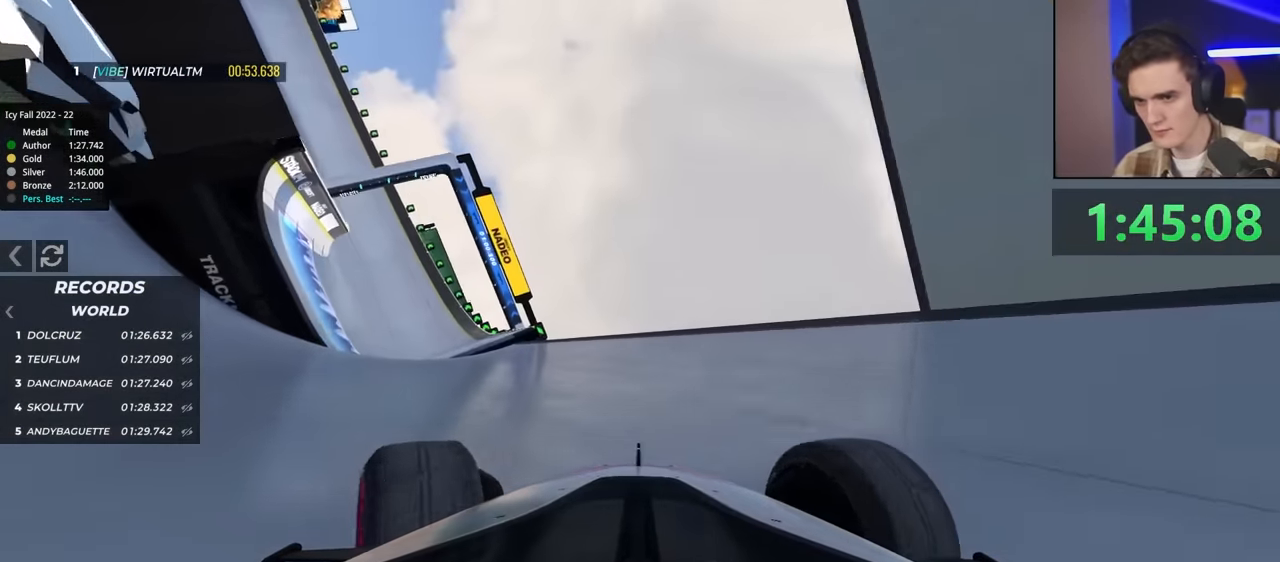
{"keys": ["up"], "events": []}
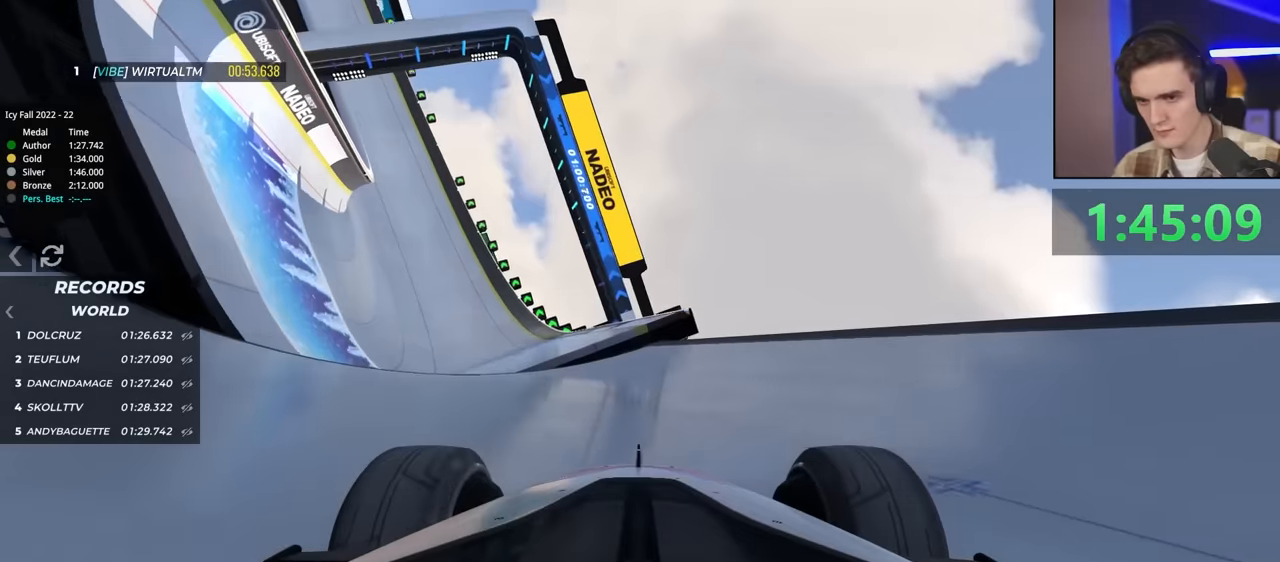
{"keys": ["left", "up"], "events": [[183, "left", "down"], [367, "left", "up"], [450, "left", "down"]]}
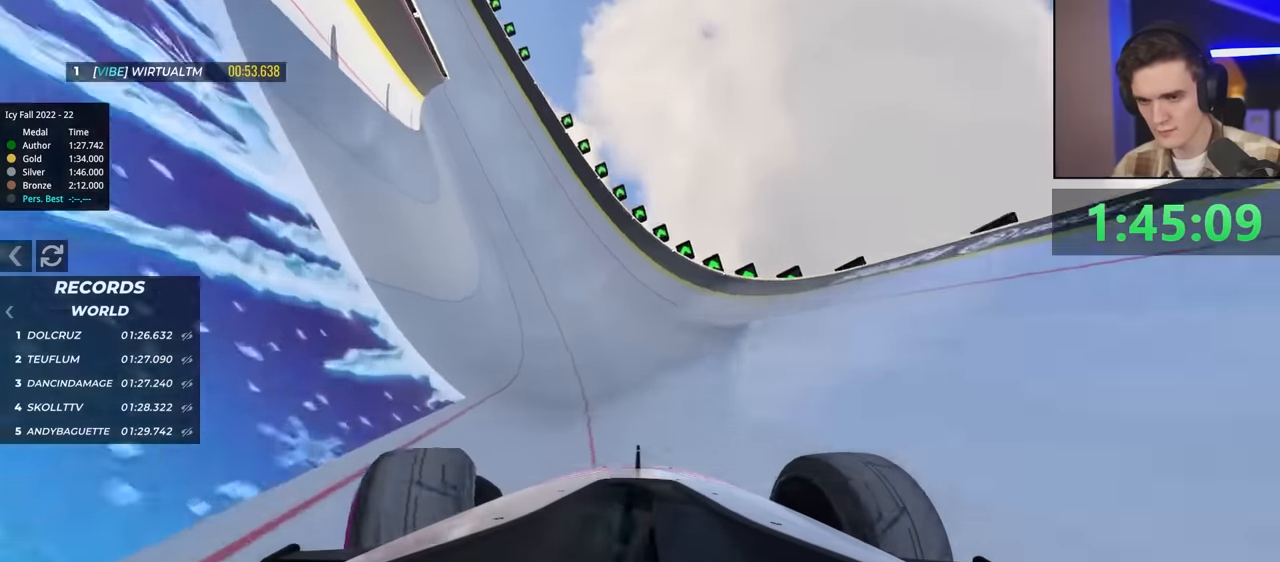
{"keys": ["left", "up"], "events": []}
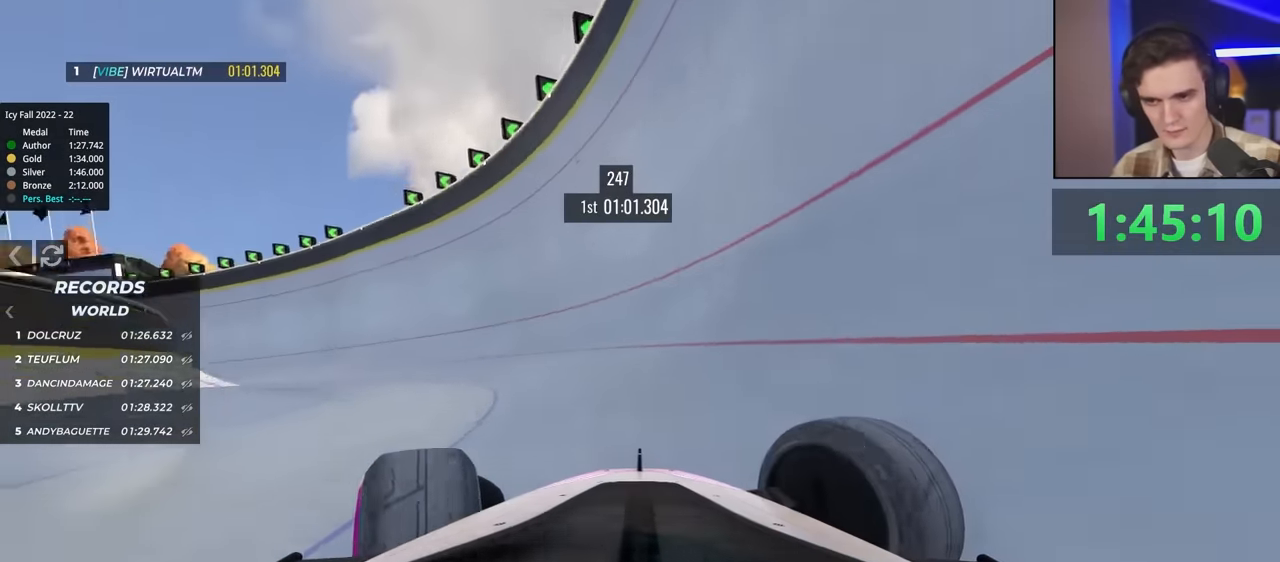
{"keys": ["up"], "events": [[333, "left", "up"]]}
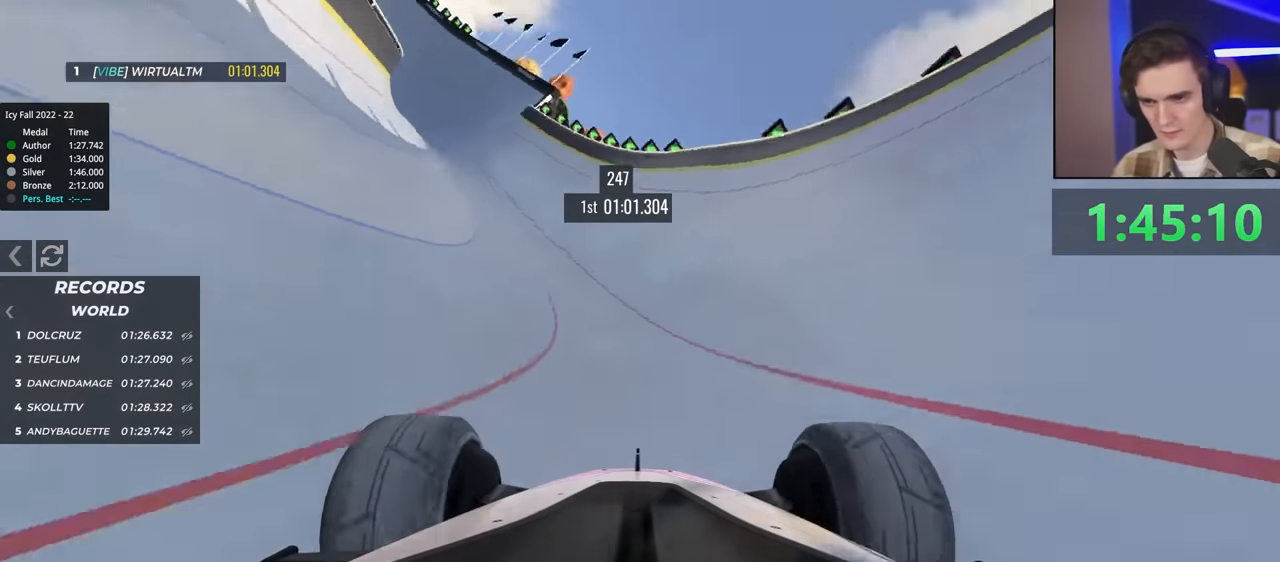
{"keys": ["up"], "events": [[17, "right", "down"], [117, "right", "up"], [200, "right", "down"], [450, "right", "up"]]}
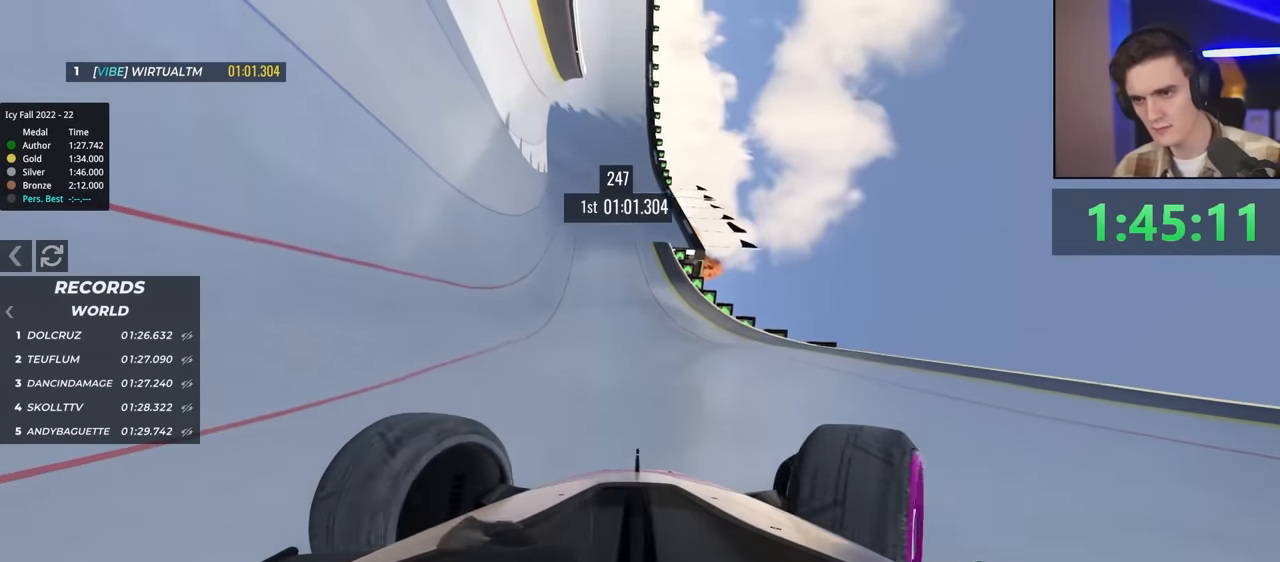
{"keys": ["left", "up"], "events": [[33, "left", "down"], [83, "left", "up"], [133, "right", "down"], [217, "left", "down"], [217, "right", "up"]]}
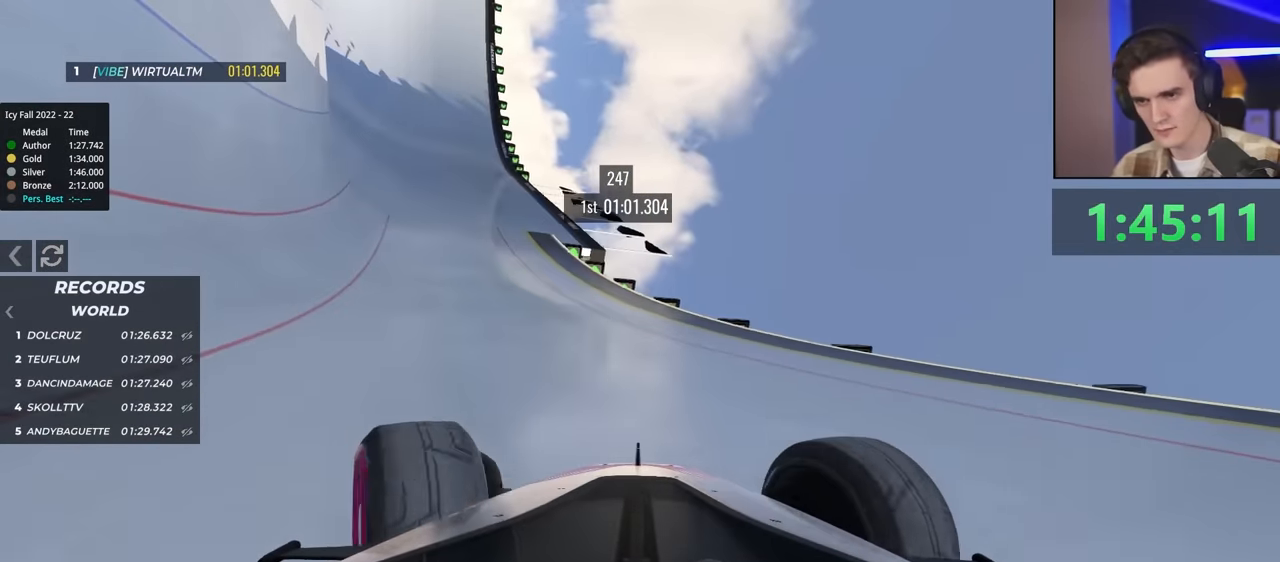
{"keys": ["left", "up"], "events": [[283, "left", "up"], [333, "left", "down"]]}
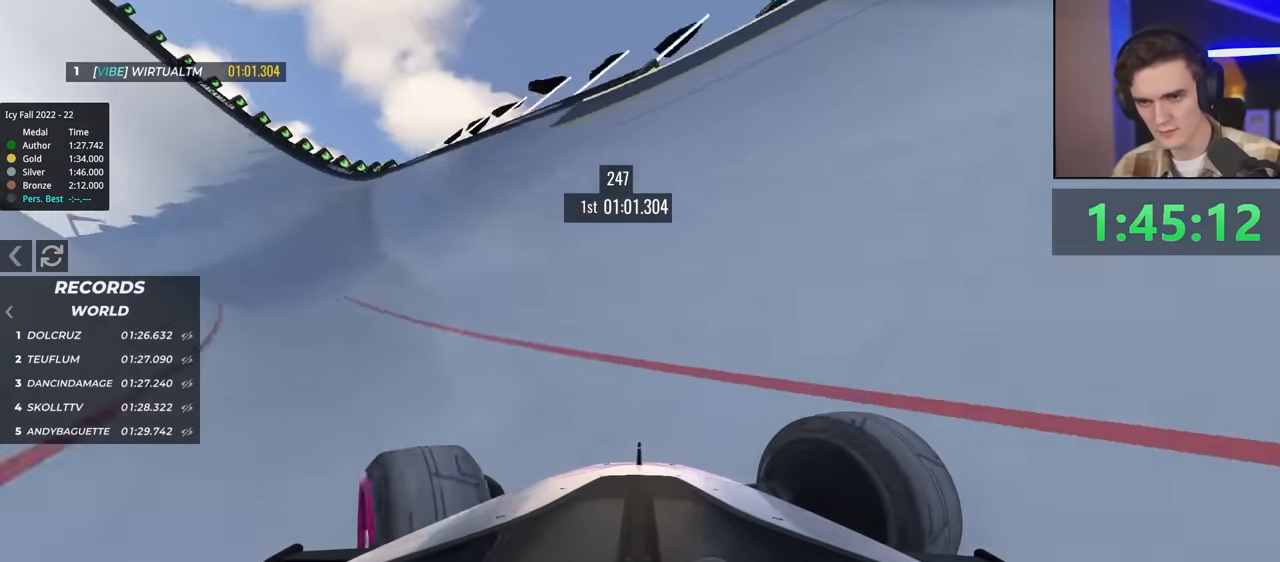
{"keys": ["up"], "events": [[217, "left", "up"]]}
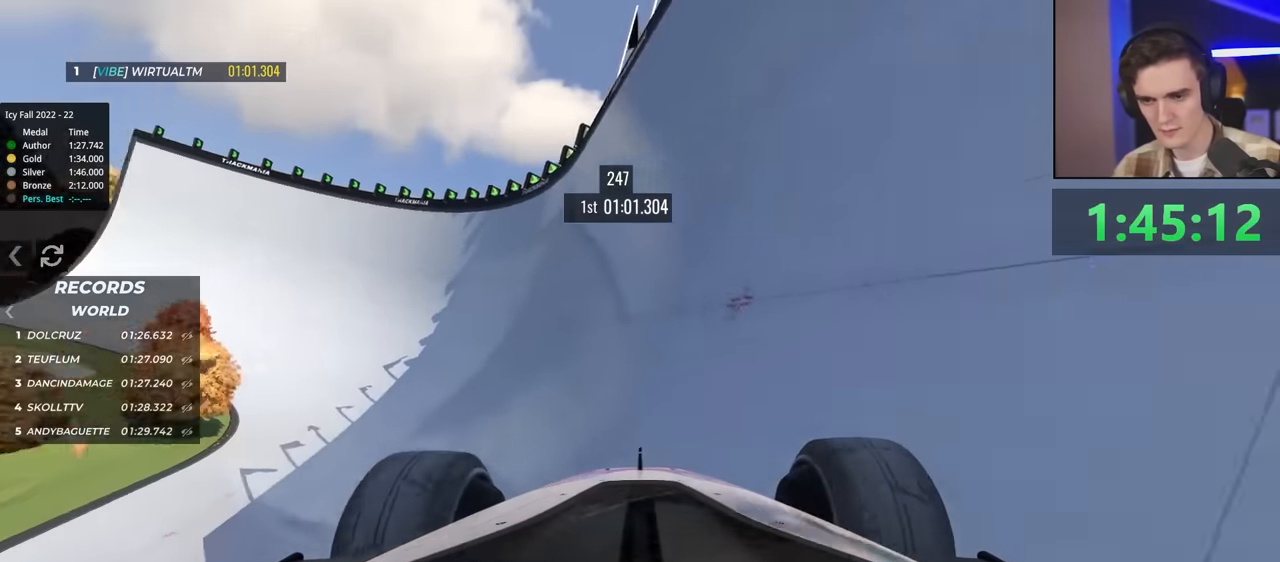
{"keys": ["right", "up"], "events": [[33, "right", "down"], [217, "down", "down"], [417, "down", "up"]]}
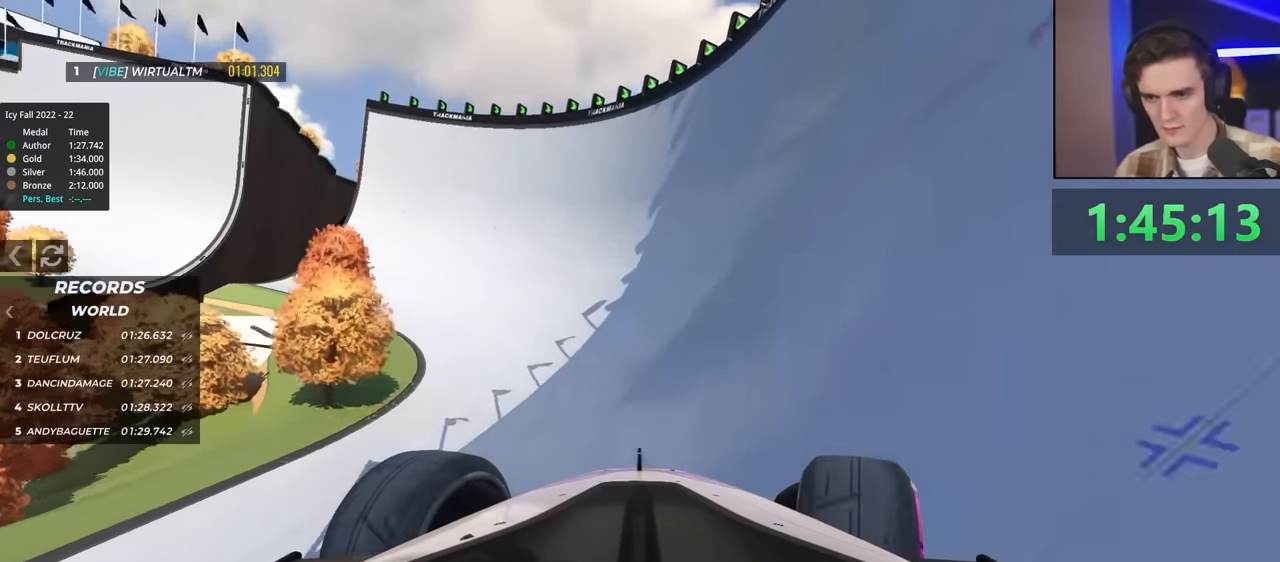
{"keys": ["up"], "events": [[117, "right", "up"]]}
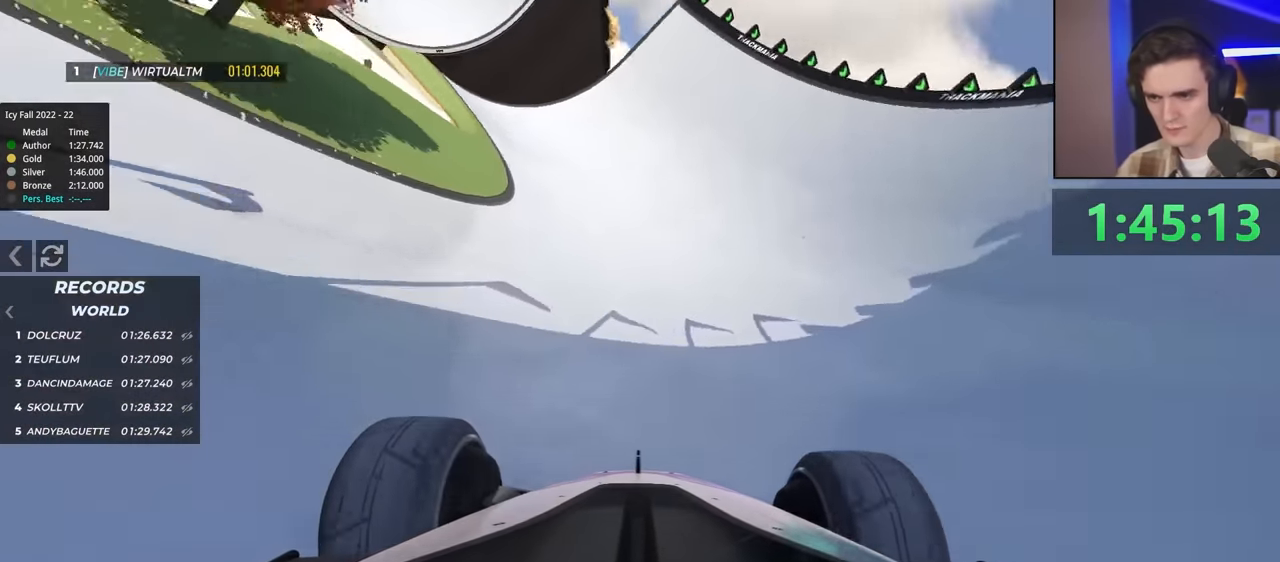
{"keys": ["up"], "events": [[83, "left", "down"], [133, "left", "up"], [267, "left", "down"], [367, "left", "up"], [450, "right", "down"], [500, "right", "up"]]}
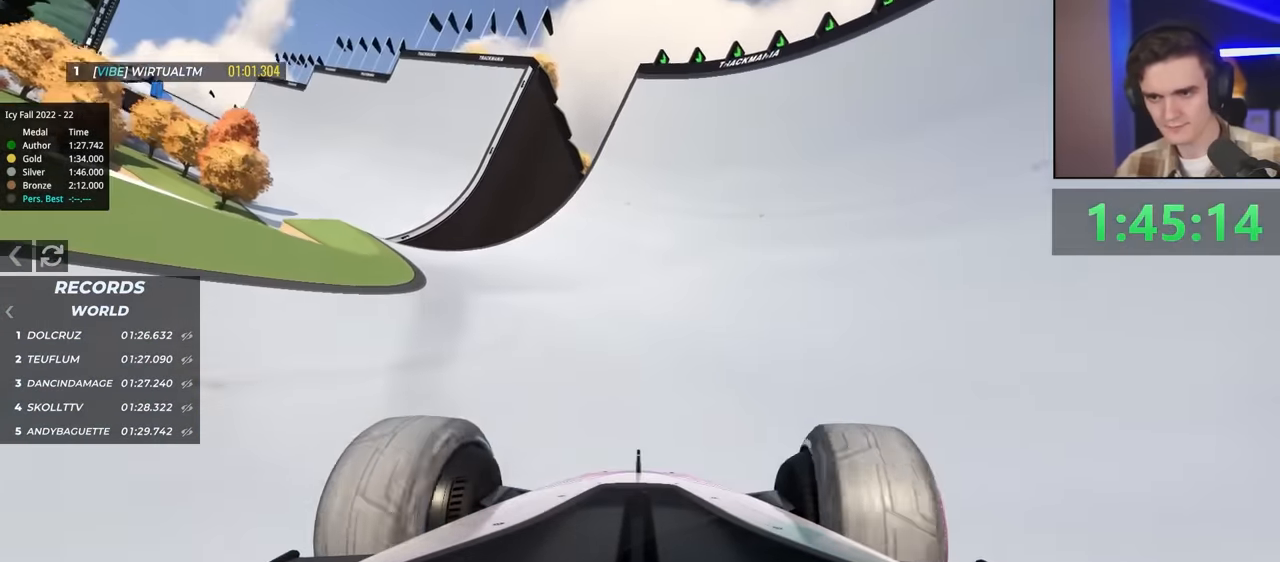
{"keys": ["up"], "events": []}
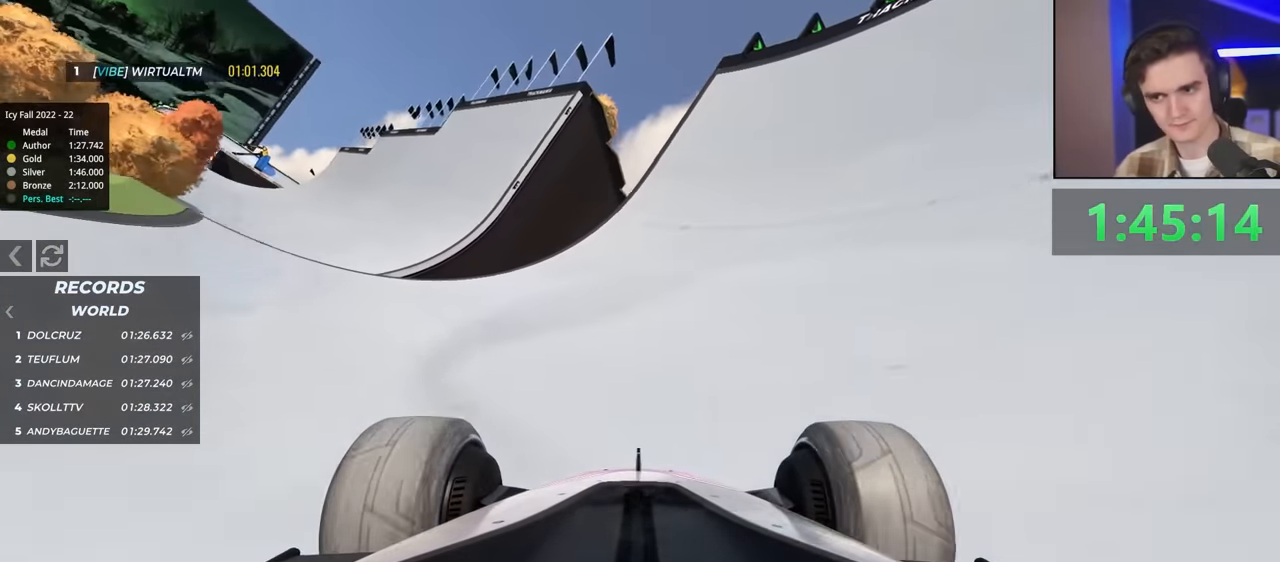
{"keys": ["left", "up"], "events": [[67, "right", "down"], [450, "right", "up"], [483, "left", "down"]]}
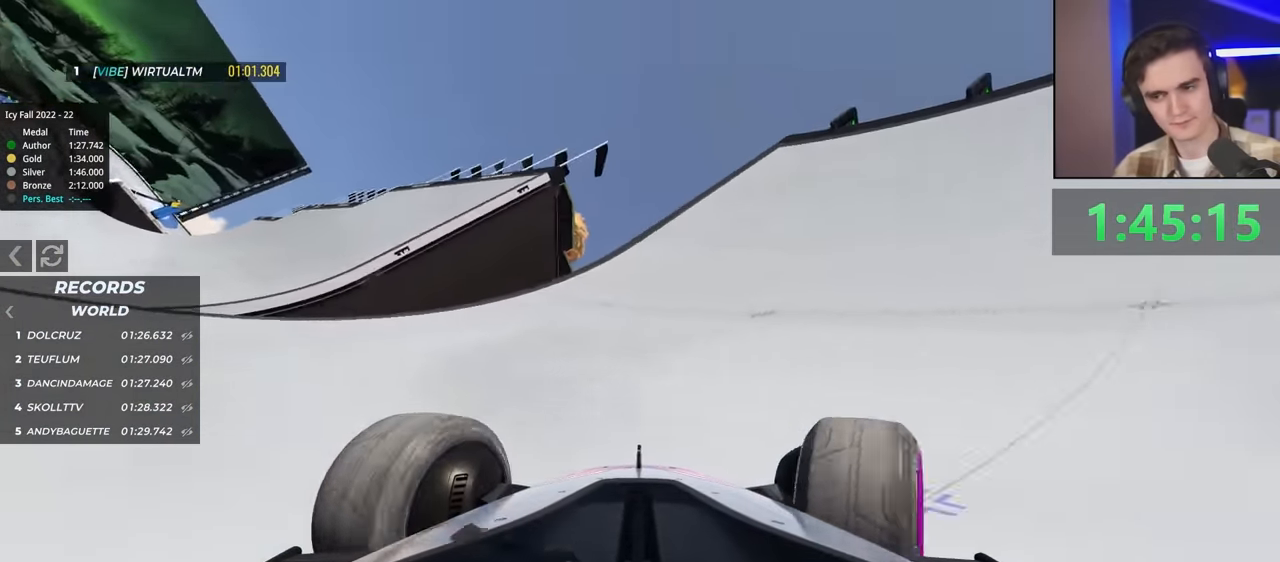
{"keys": ["right", "up"], "events": [[367, "left", "up"], [417, "right", "down"]]}
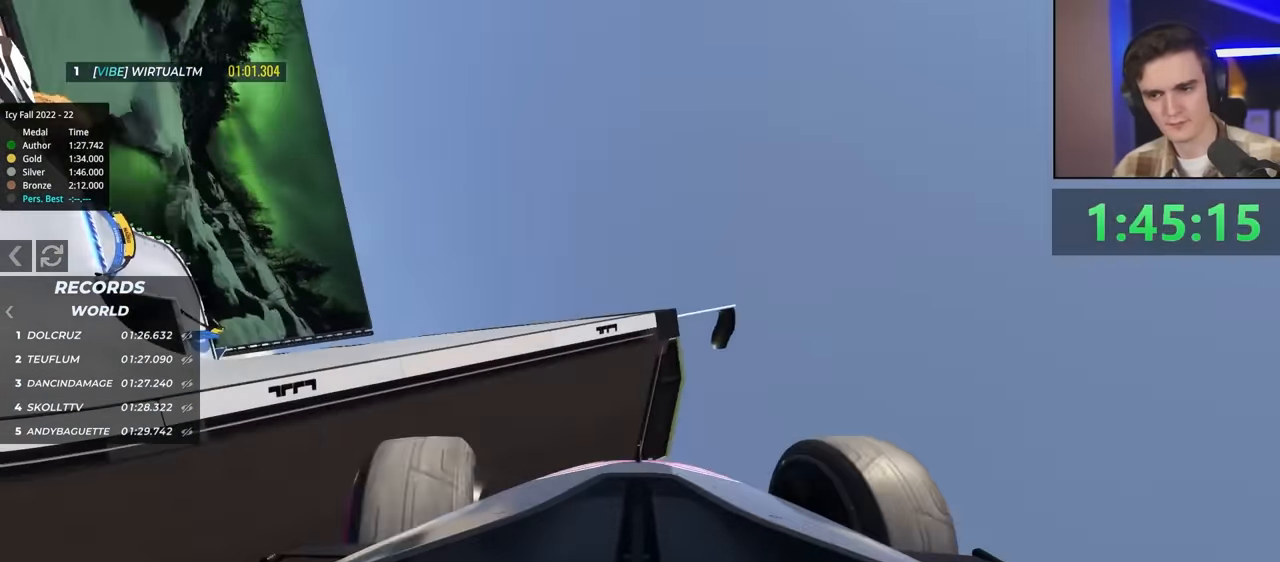
{"keys": ["up"], "events": [[50, "down", "down"], [234, "down", "up"], [334, "right", "up"]]}
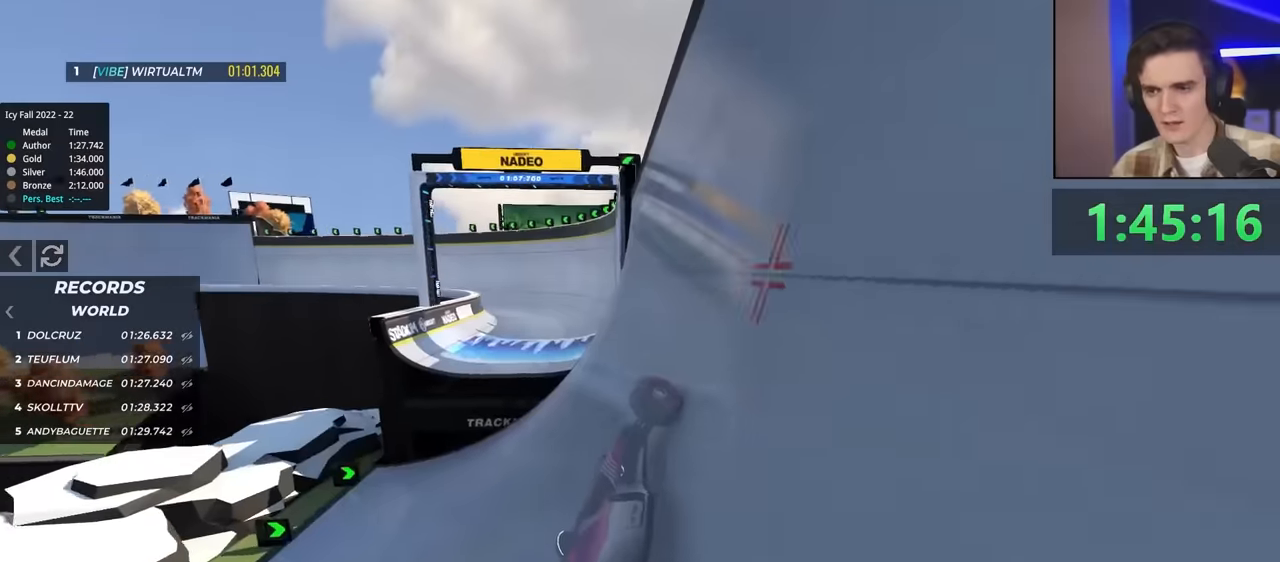
{"keys": ["left", "up"], "events": [[467, "left", "down"]]}
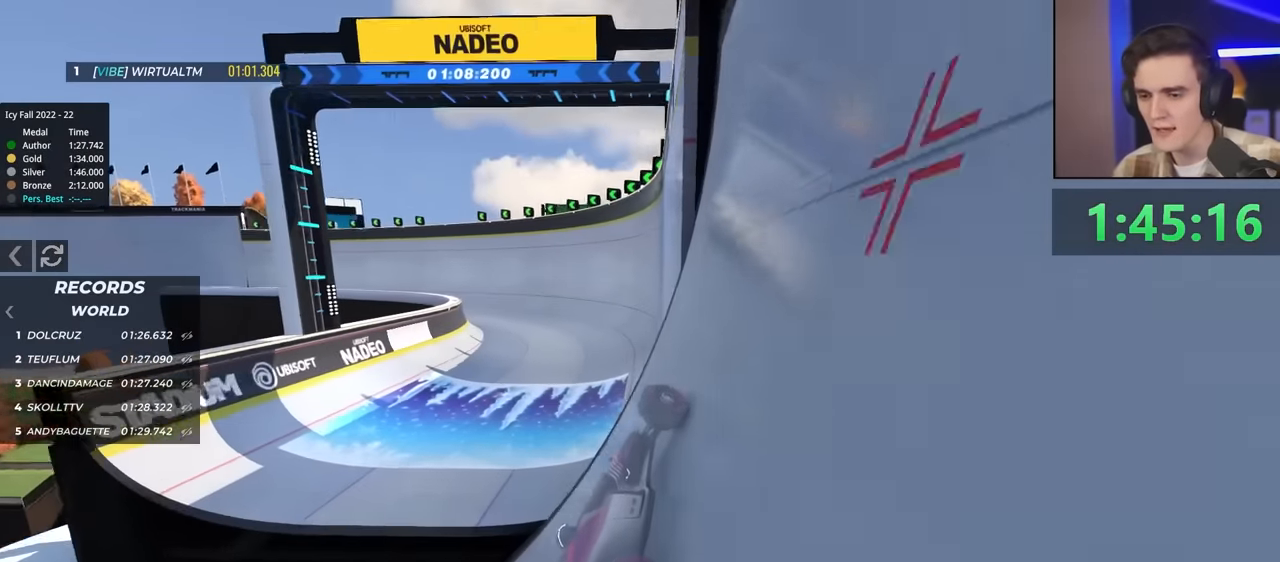
{"keys": ["left", "up"], "events": []}
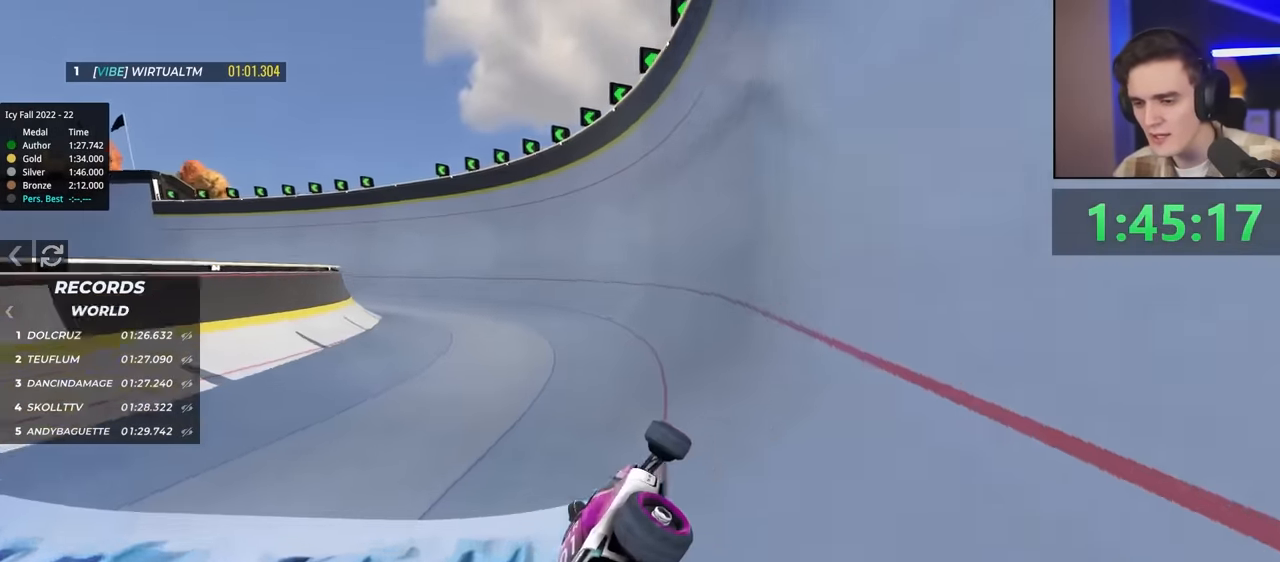
{"keys": ["left", "up"], "events": []}
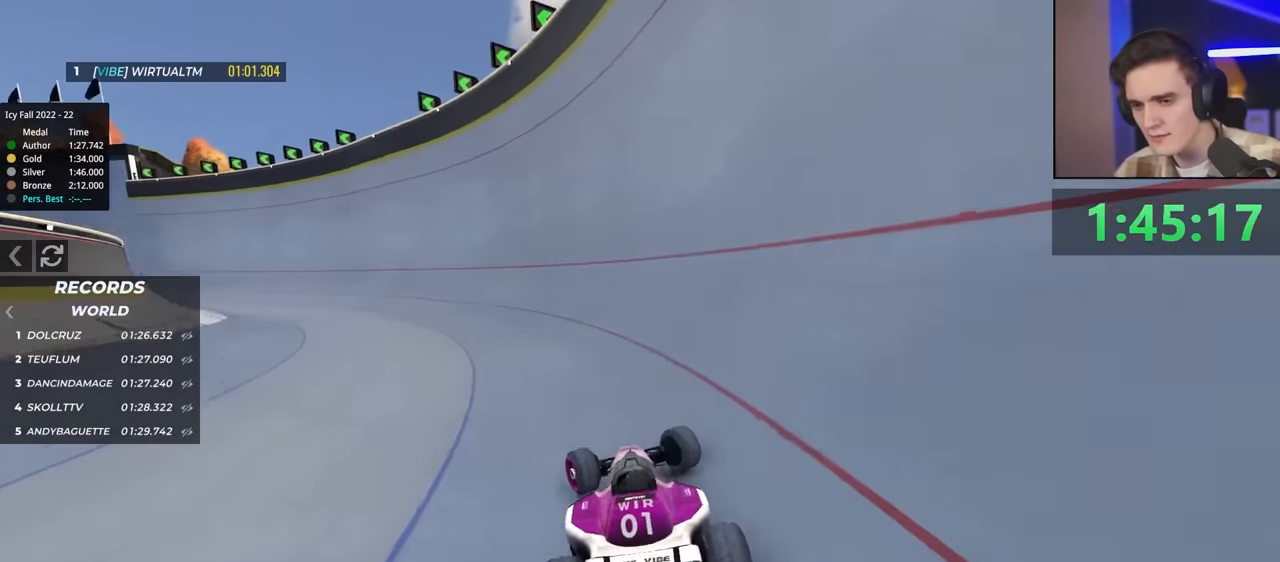
{"keys": ["right", "up"], "events": [[200, "left", "up"], [334, "right", "down"]]}
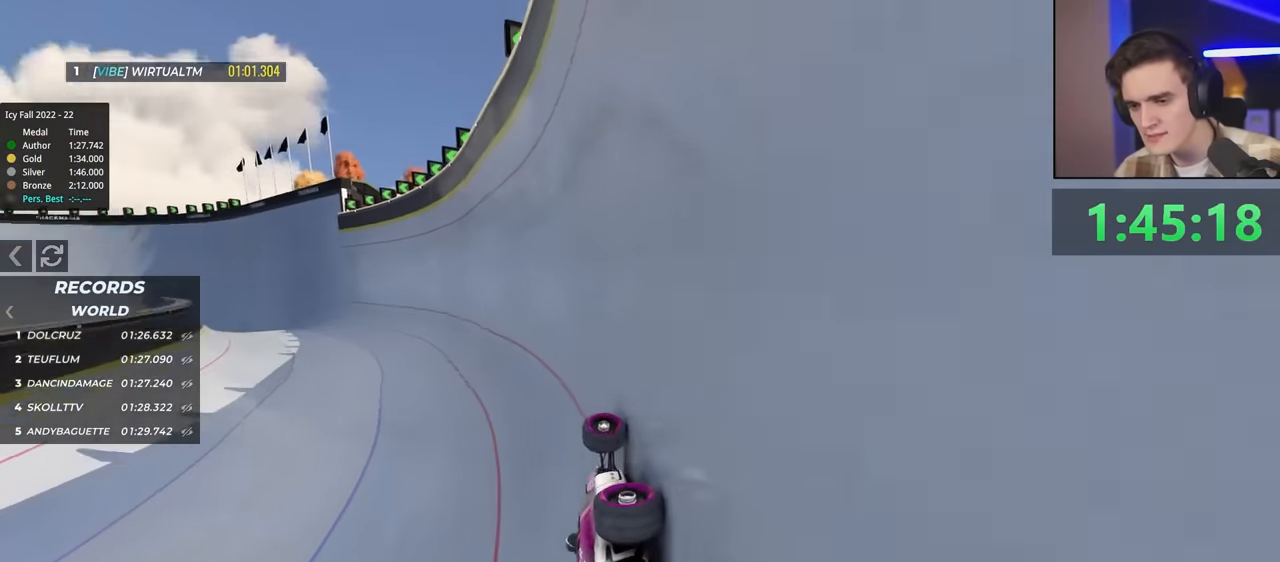
{"keys": ["up"], "events": [[17, "right", "up"], [300, "left", "down"], [450, "left", "up"]]}
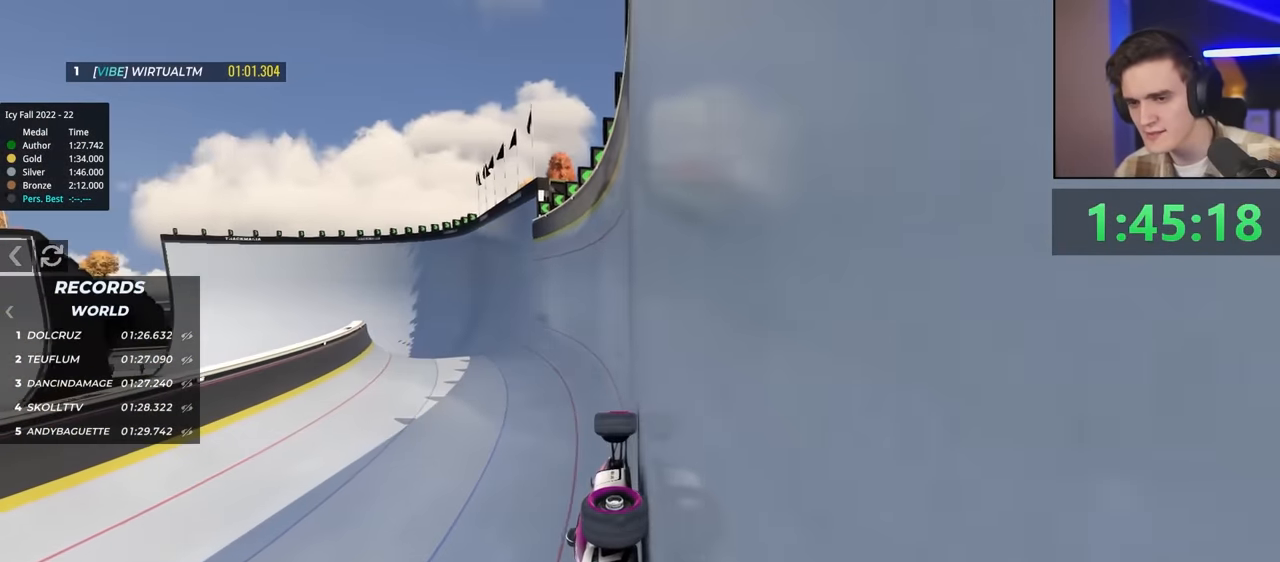
{"keys": ["left", "up"], "events": [[267, "right", "down"], [317, "right", "up"], [417, "left", "down"]]}
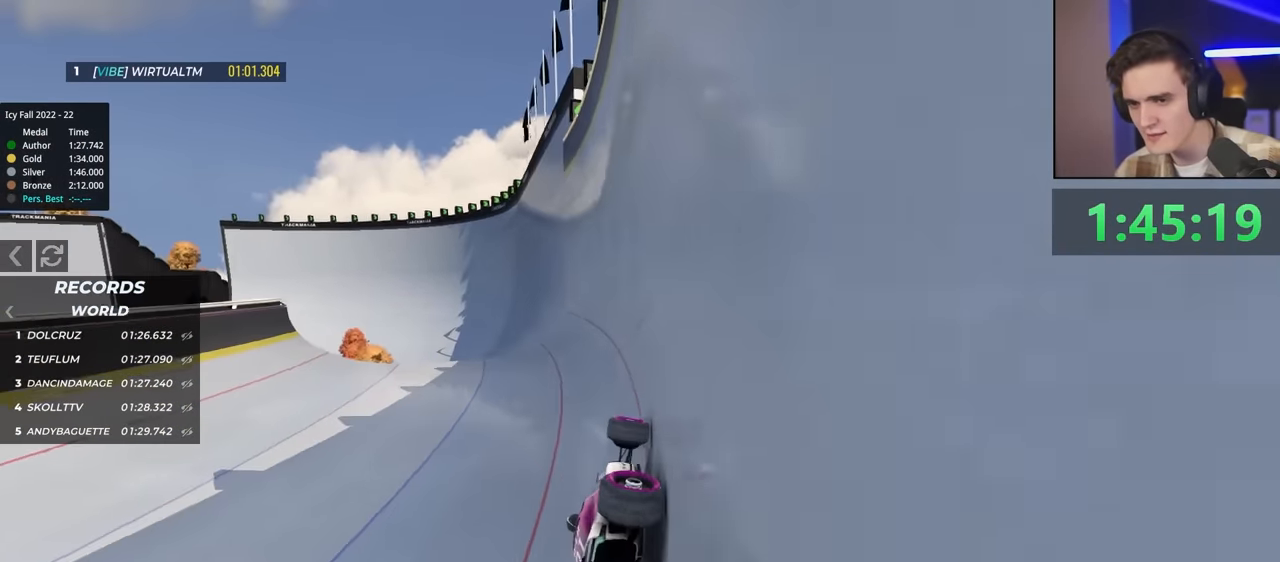
{"keys": ["up"], "events": [[100, "left", "up"], [184, "right", "down"], [234, "right", "up"], [284, "left", "down"], [434, "left", "up"]]}
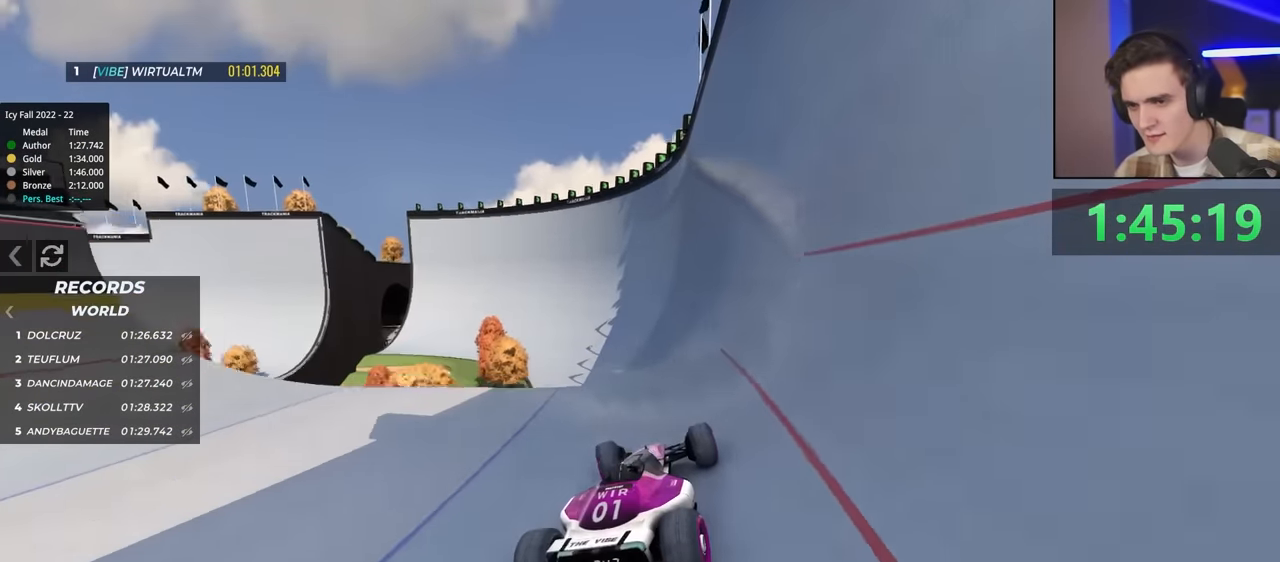
{"keys": ["up"], "events": [[67, "left", "down"], [167, "left", "up"], [250, "right", "down"], [434, "right", "up"]]}
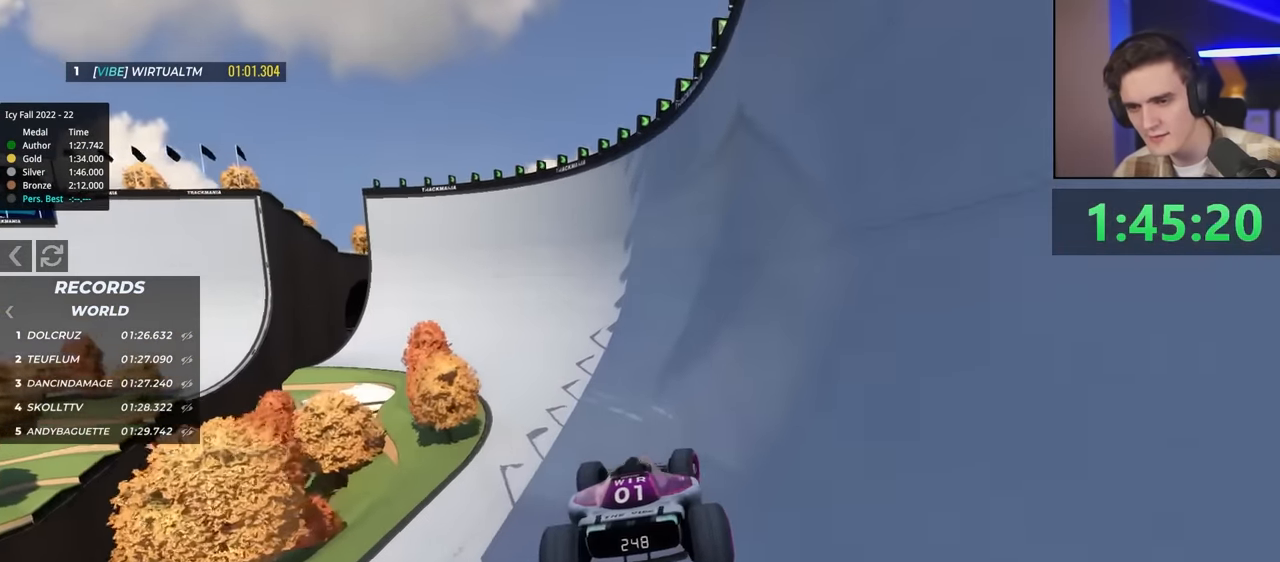
{"keys": ["left", "up"], "events": [[384, "left", "down"]]}
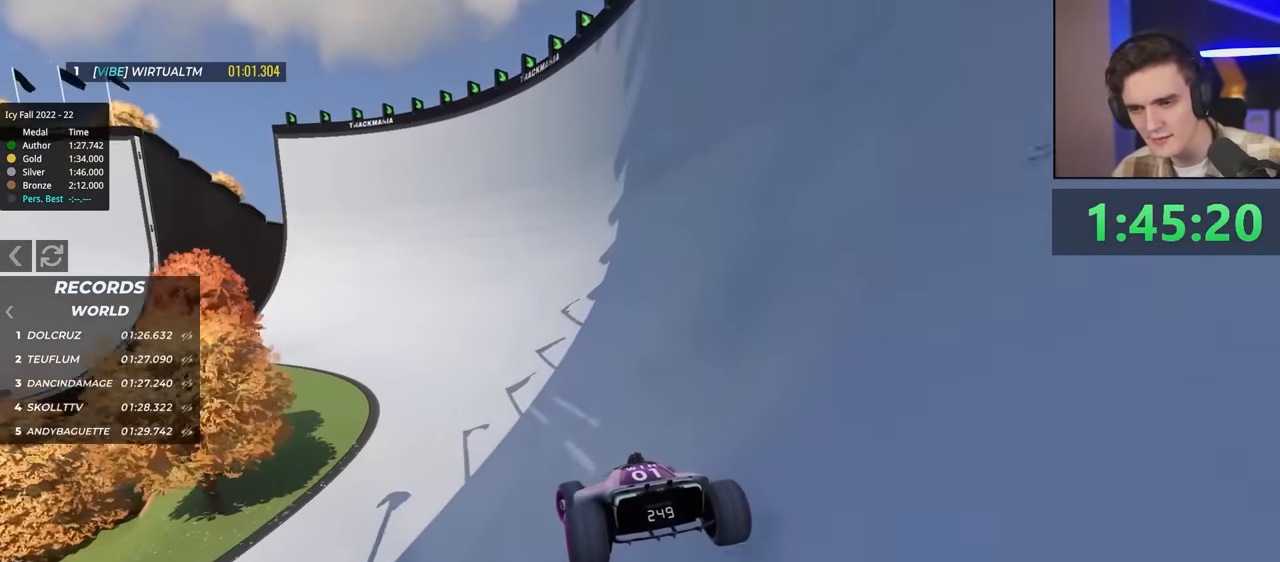
{"keys": ["left", "up"], "events": []}
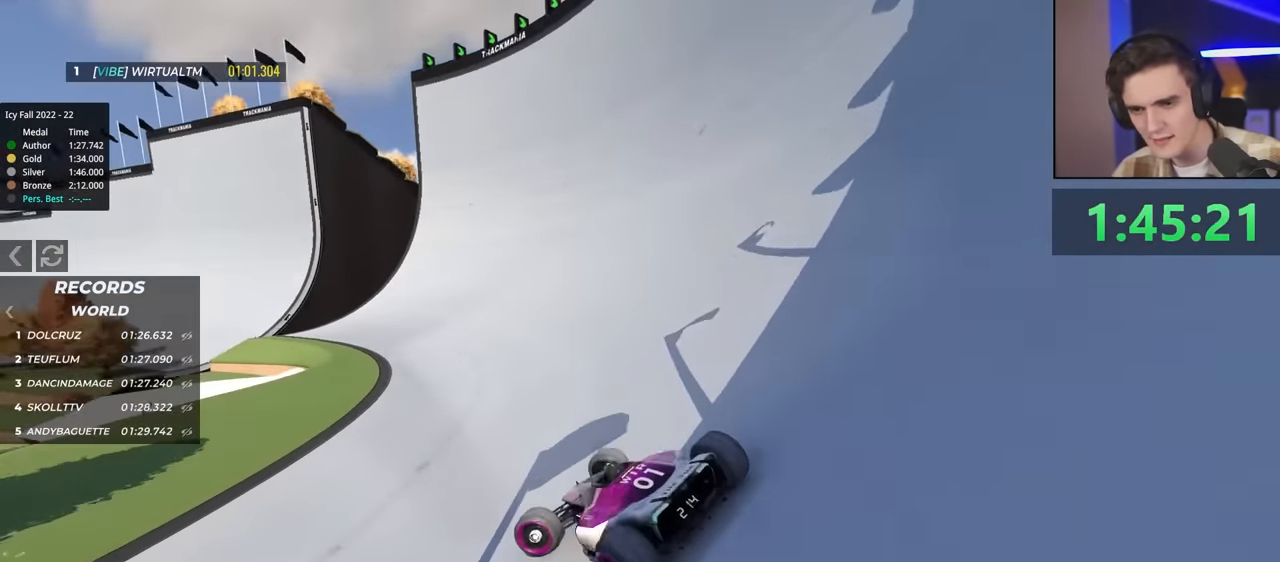
{"keys": ["right", "up"], "events": [[267, "left", "up"], [317, "right", "down"]]}
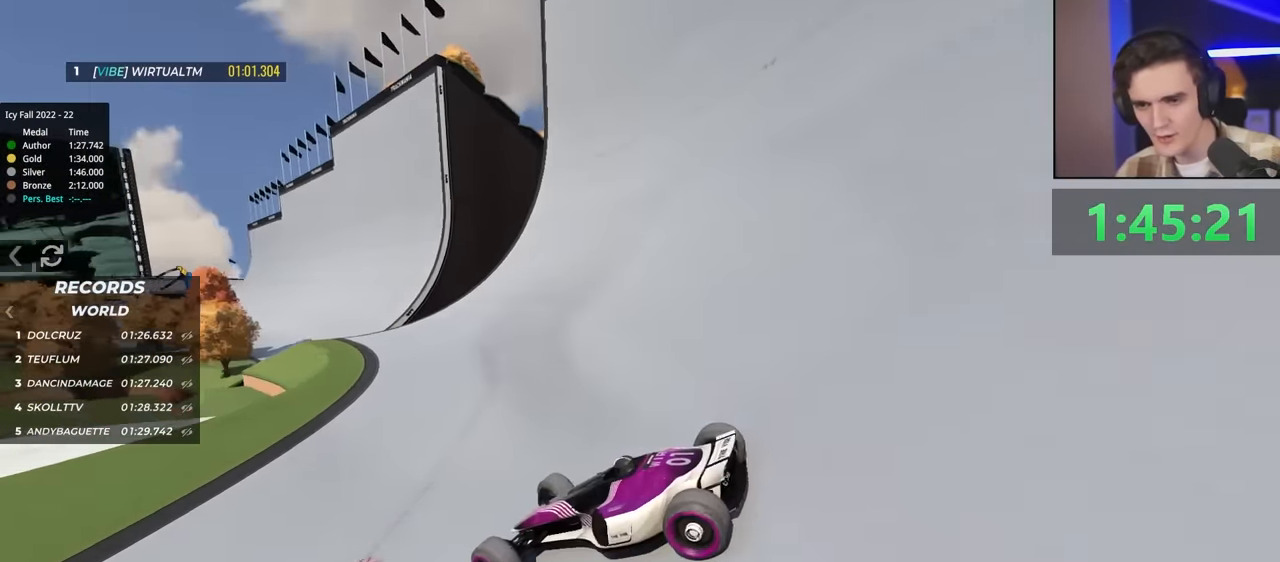
{"keys": ["right", "up"], "events": []}